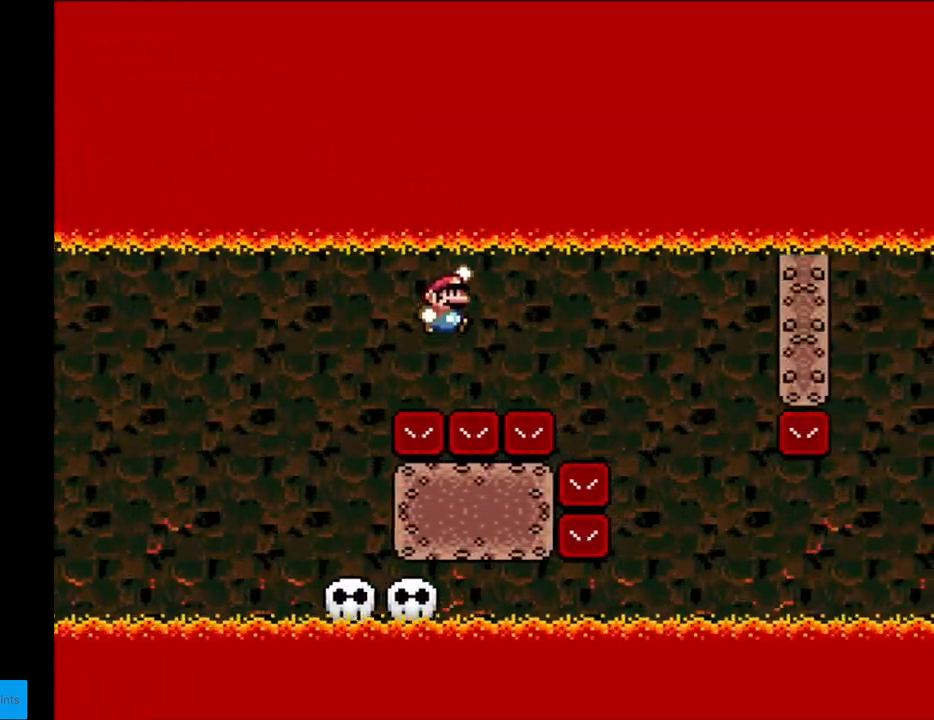
Gameplay with a controller (Nintendo layout); each line is a JSON object with the inputs held at the frame after it. "events" lists button and stick changes between this image and that frame as [ms after this image, input, new state], when the widget could be followed in between. Not read: L3 R3.
{"buttons": ["B", "Y", "DPAD_LEFT"], "events": [[400, "DPAD_RIGHT", "up"], [400, "DPAD_UP", "down"], [417, "DPAD_LEFT", "down"], [417, "DPAD_UP", "up"]]}
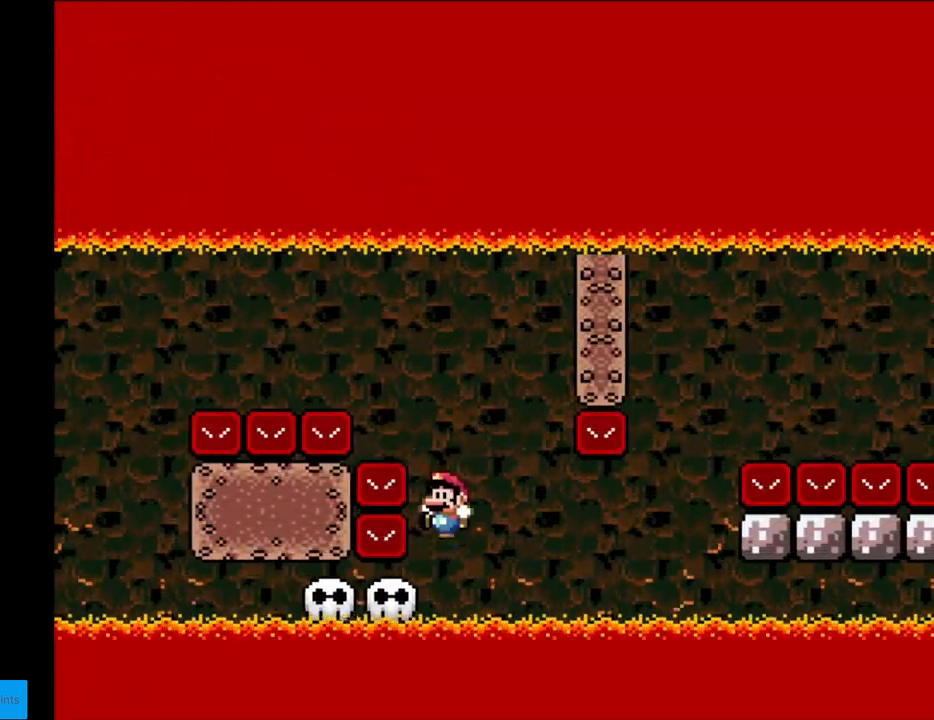
{"buttons": ["Y"], "events": [[50, "DPAD_LEFT", "up"], [183, "B", "up"]]}
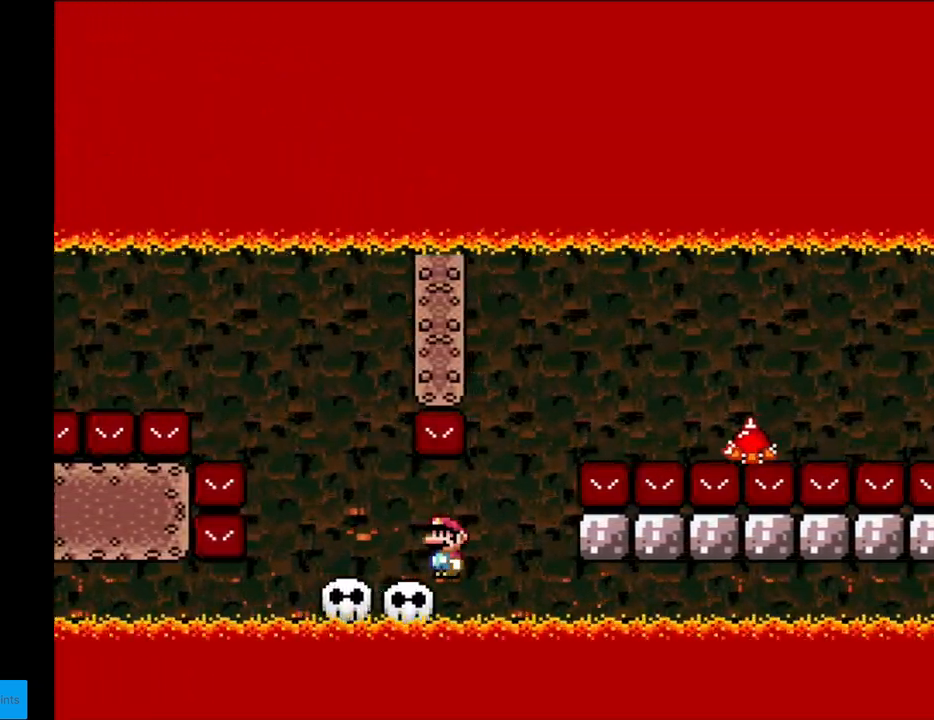
{"buttons": ["X", "DPAD_RIGHT"], "events": [[117, "Y", "up"], [150, "DPAD_RIGHT", "down"], [183, "X", "down"], [200, "A", "down"], [500, "A", "up"]]}
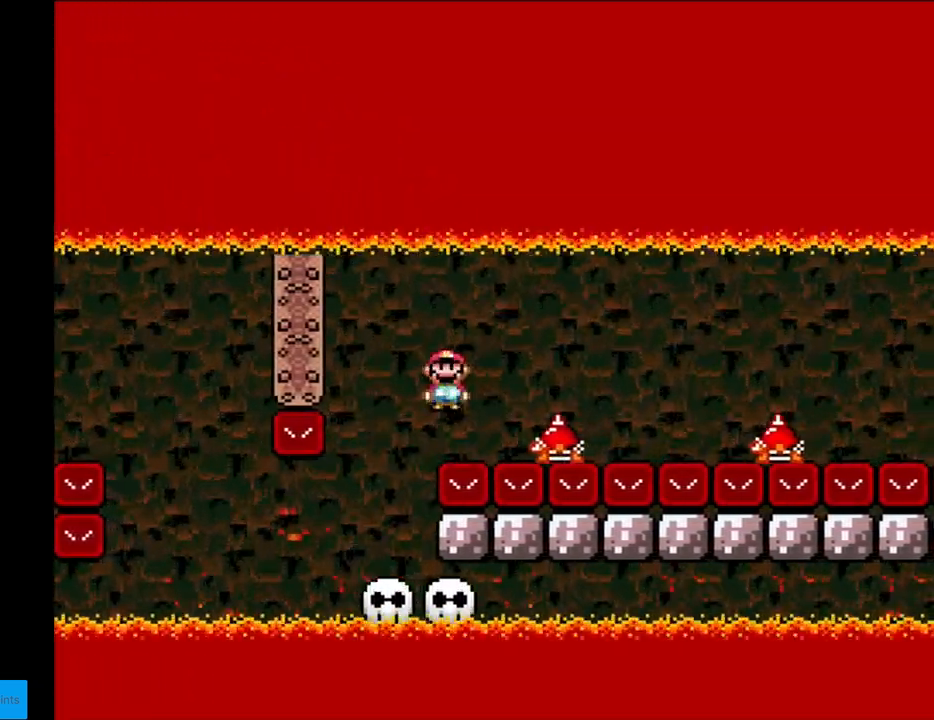
{"buttons": ["X", "DPAD_RIGHT"], "events": [[200, "A", "down"], [350, "A", "up"]]}
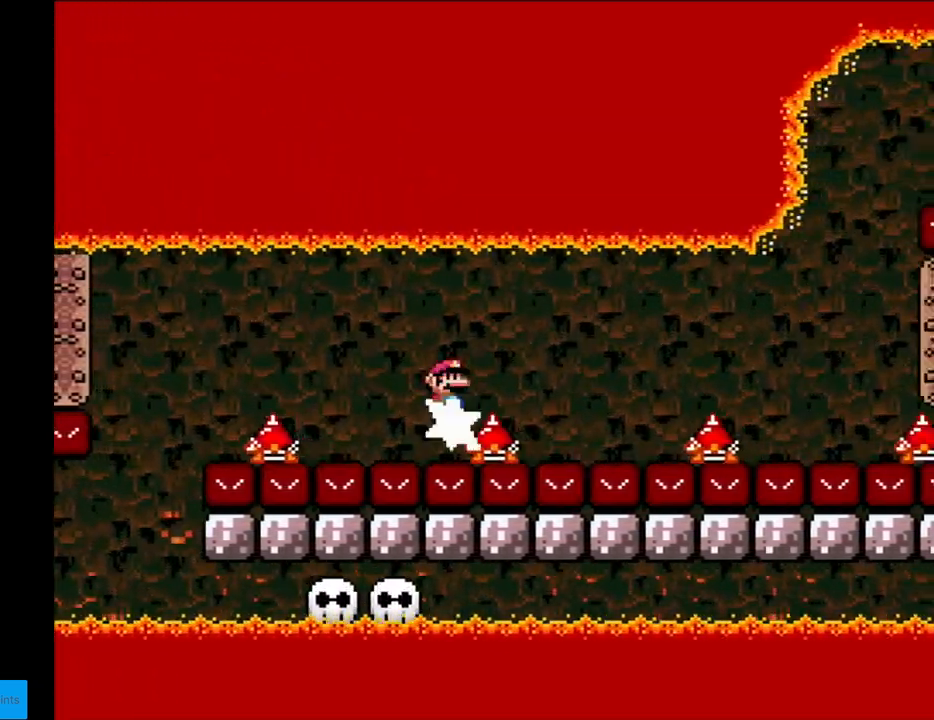
{"buttons": ["A", "X", "DPAD_RIGHT"], "events": [[83, "A", "down"], [233, "A", "up"], [500, "A", "down"]]}
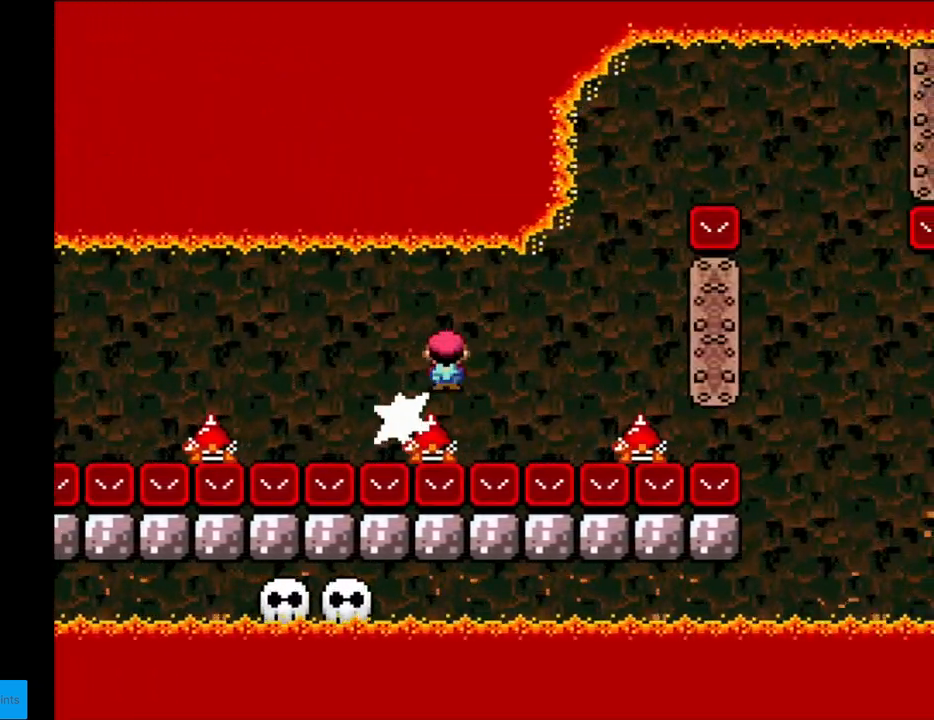
{"buttons": ["A", "X", "DPAD_RIGHT"], "events": [[283, "DPAD_RIGHT", "up"], [300, "DPAD_UP", "down"], [317, "DPAD_LEFT", "down"], [317, "DPAD_UP", "up"], [433, "DPAD_LEFT", "up"], [467, "DPAD_RIGHT", "down"]]}
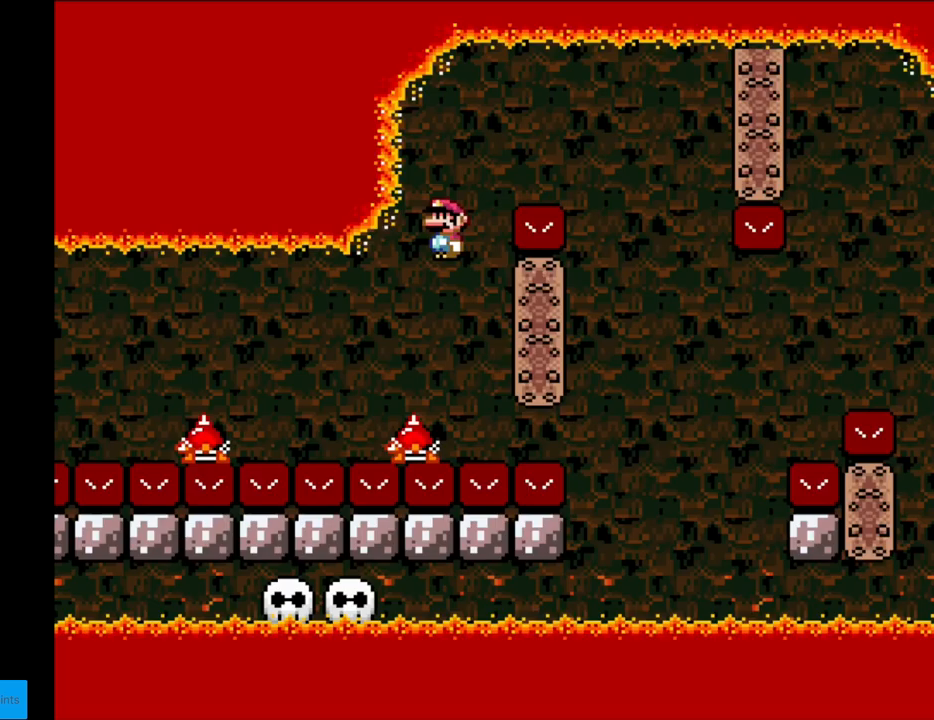
{"buttons": ["Y", "DPAD_LEFT"], "events": [[367, "A", "up"], [417, "Y", "down"], [433, "X", "up"], [467, "DPAD_RIGHT", "up"], [483, "DPAD_UP", "down"], [500, "DPAD_LEFT", "down"], [500, "DPAD_UP", "up"]]}
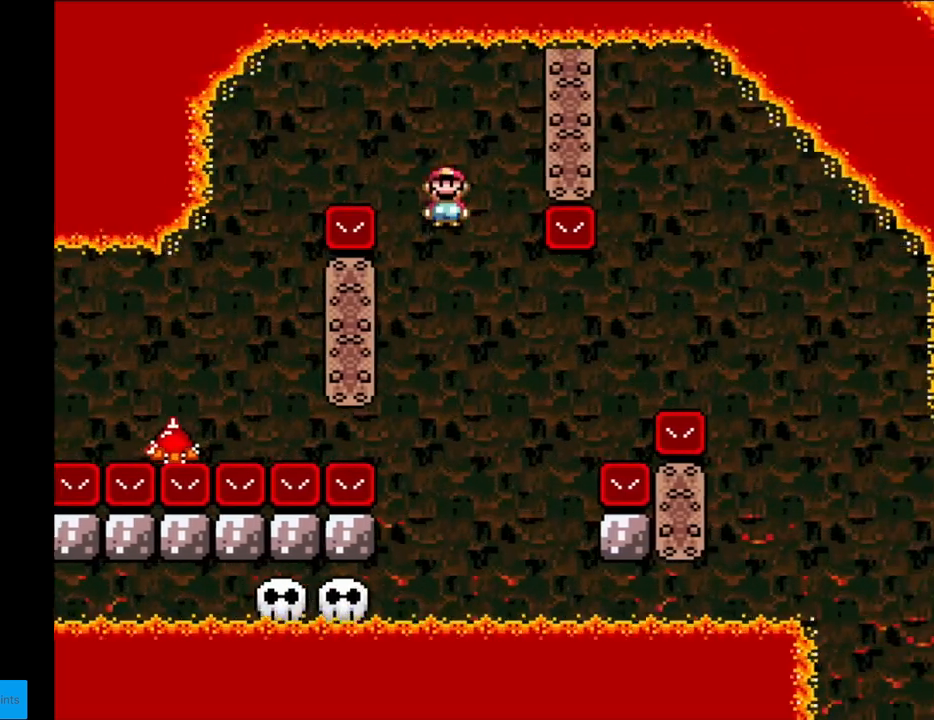
{"buttons": ["B", "Y", "DPAD_RIGHT"], "events": [[200, "DPAD_LEFT", "up"], [283, "DPAD_RIGHT", "down"], [483, "B", "down"]]}
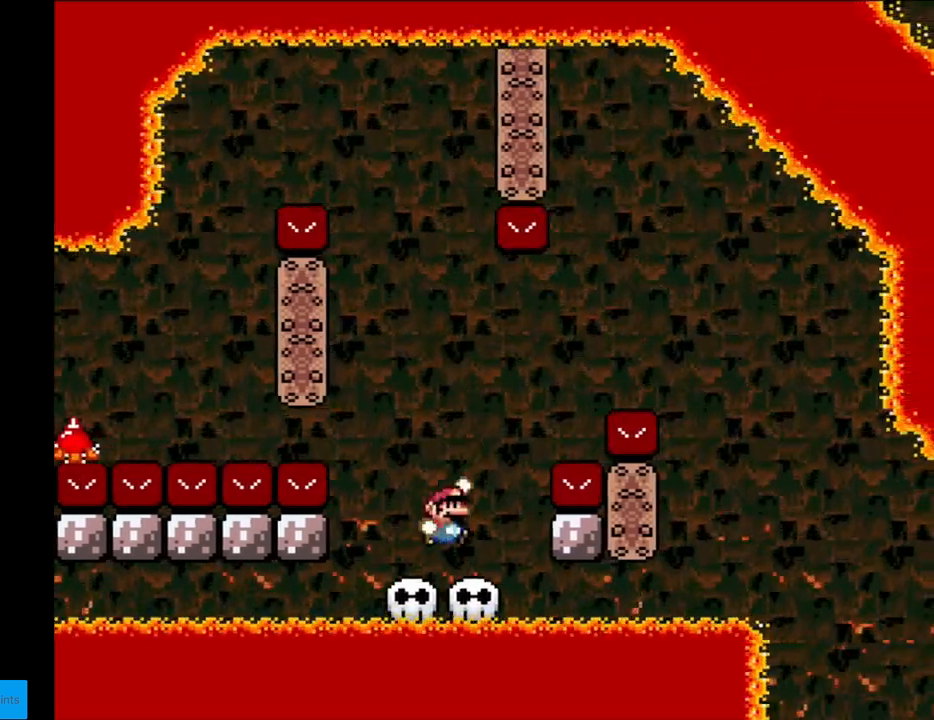
{"buttons": ["Y", "DPAD_RIGHT"], "events": [[483, "B", "up"]]}
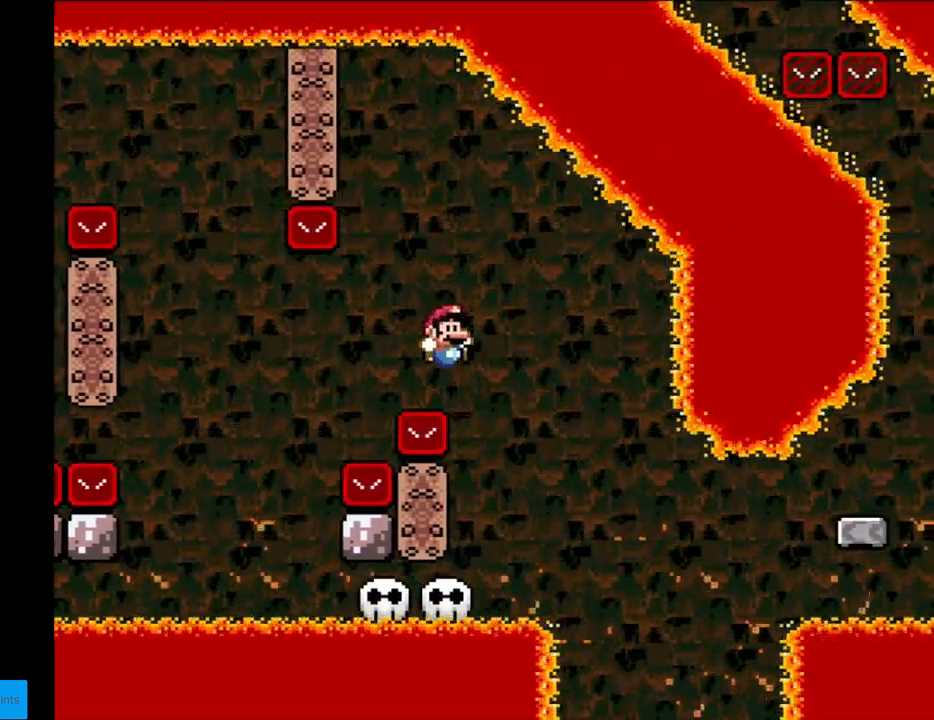
{"buttons": ["Y"], "events": [[167, "DPAD_RIGHT", "up"], [183, "DPAD_LEFT", "down"], [300, "DPAD_LEFT", "up"]]}
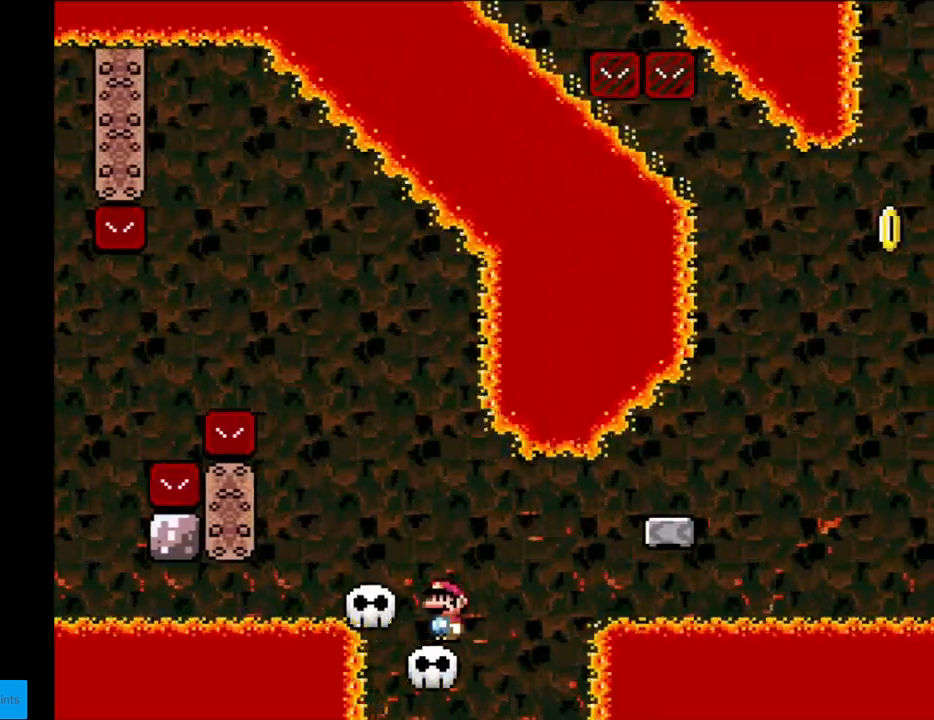
{"buttons": ["Y", "DPAD_RIGHT"], "events": [[33, "DPAD_RIGHT", "down"], [150, "B", "down"], [150, "Y", "up"], [167, "Y", "down"], [383, "B", "up"]]}
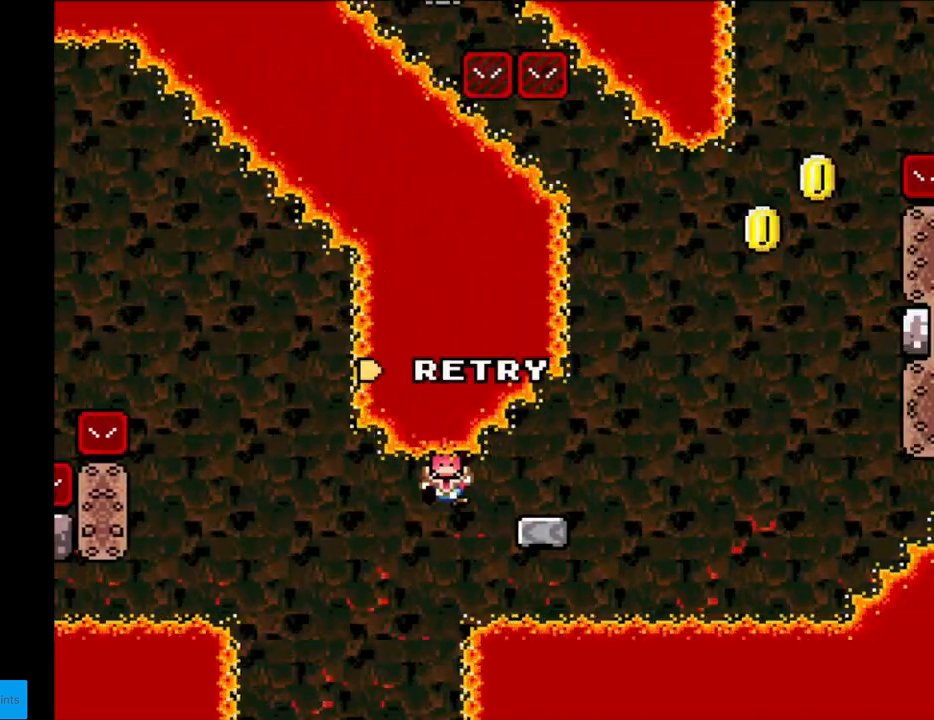
{"buttons": ["A"], "events": [[283, "DPAD_RIGHT", "up"], [333, "Y", "up"], [467, "A", "down"]]}
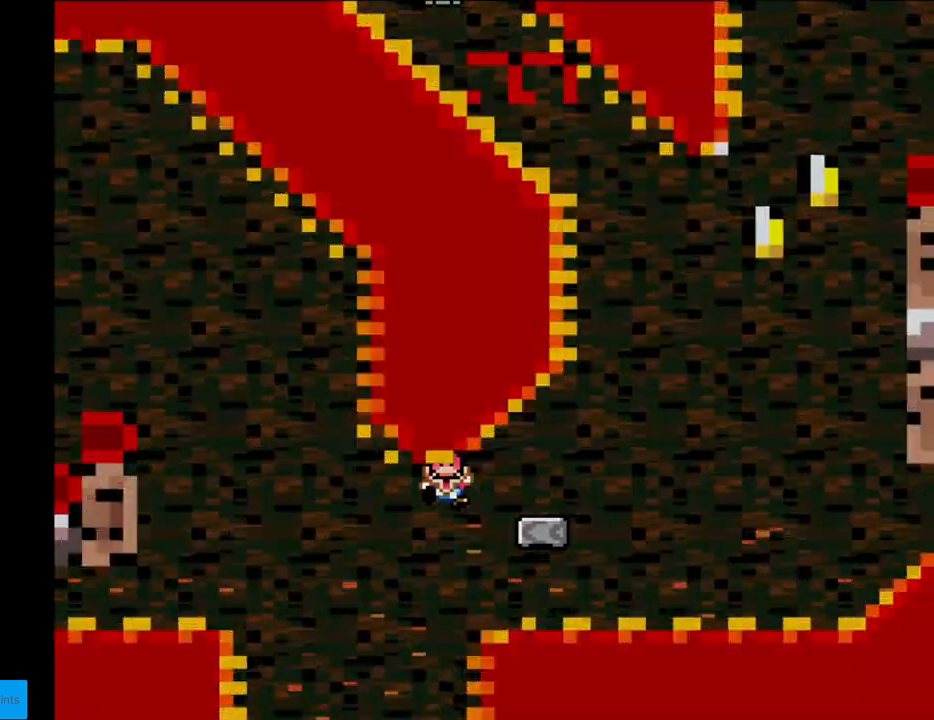
{"buttons": [], "events": [[83, "A", "up"], [167, "A", "down"], [500, "A", "up"]]}
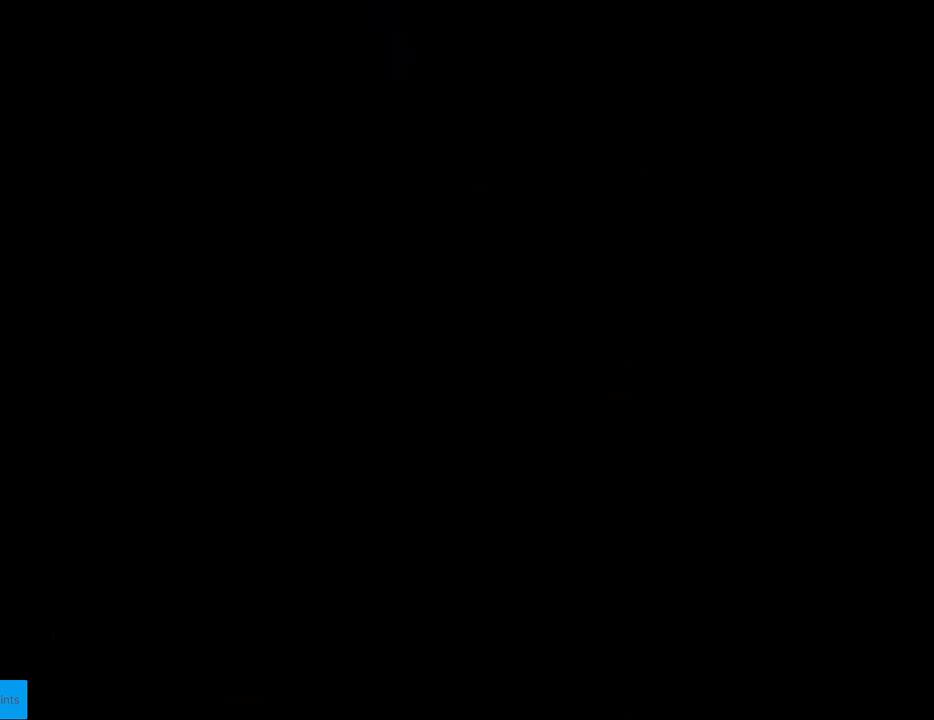
{"buttons": [], "events": [[100, "A", "down"], [333, "A", "up"]]}
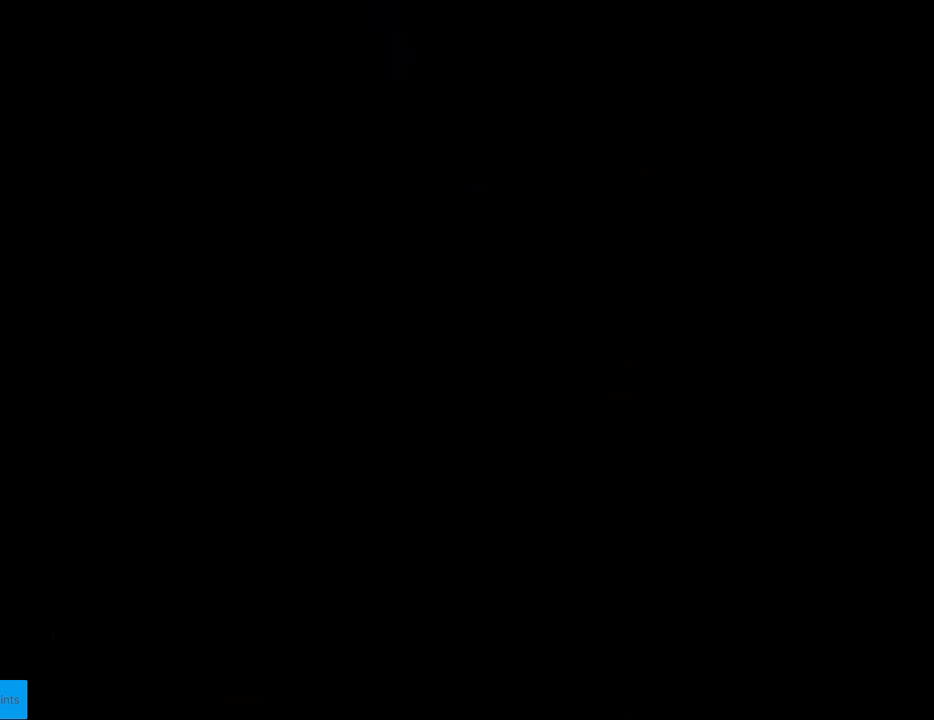
{"buttons": ["B", "Y", "DPAD_LEFT"], "events": [[283, "B", "down"], [283, "Y", "down"], [367, "DPAD_LEFT", "down"]]}
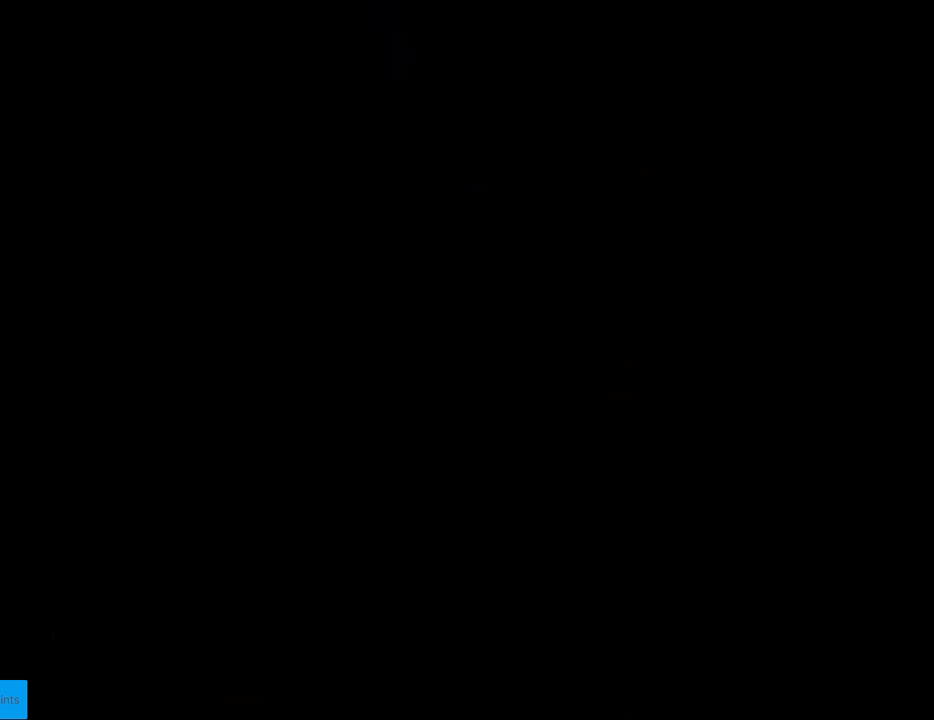
{"buttons": ["B", "Y", "DPAD_LEFT"], "events": []}
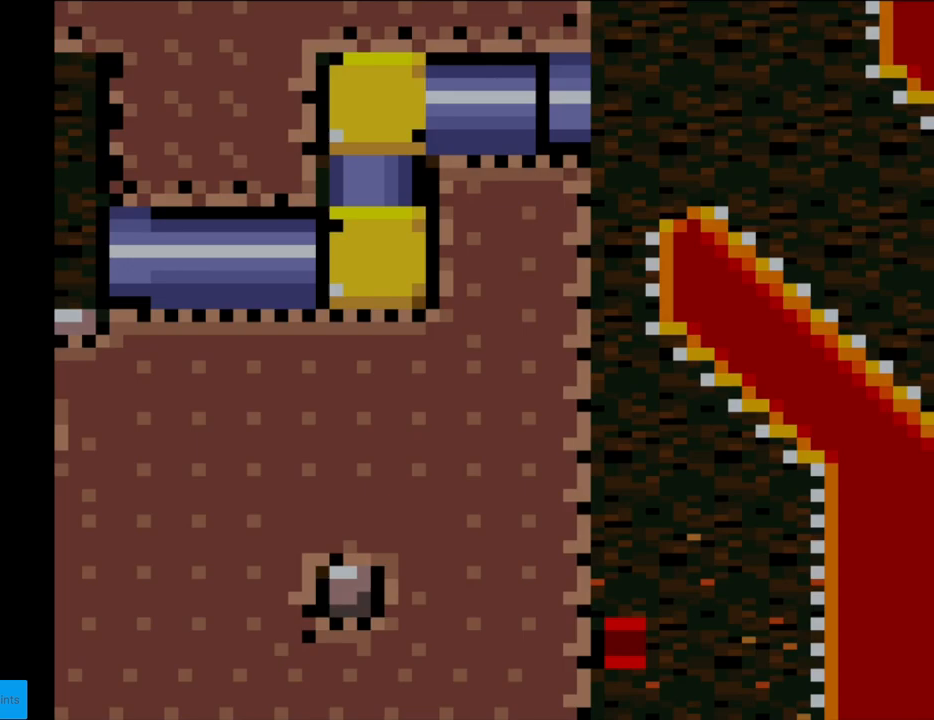
{"buttons": ["B", "Y", "DPAD_LEFT"], "events": []}
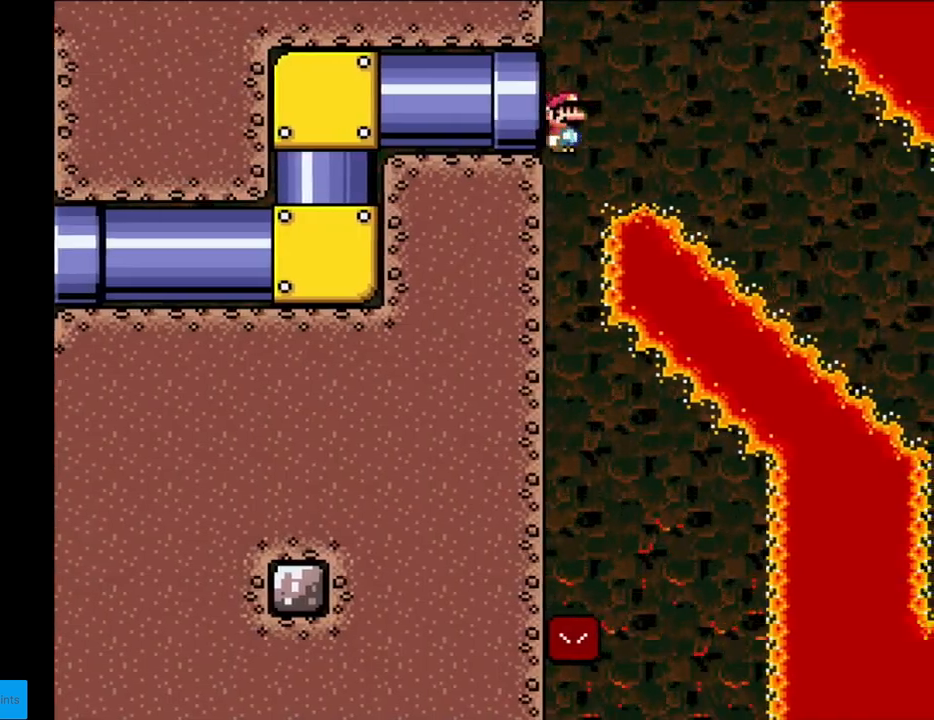
{"buttons": ["B", "Y", "DPAD_RIGHT"], "events": [[233, "DPAD_LEFT", "up"], [433, "DPAD_RIGHT", "down"]]}
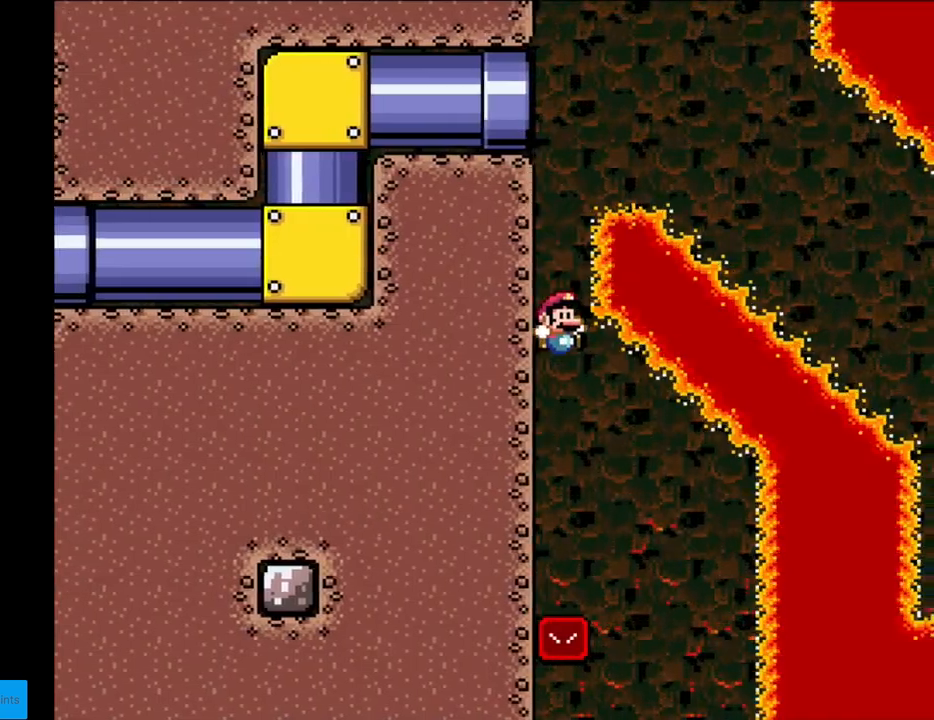
{"buttons": ["B", "Y", "DPAD_RIGHT"], "events": [[283, "DPAD_RIGHT", "up"], [383, "DPAD_LEFT", "down"], [450, "DPAD_LEFT", "up"], [450, "DPAD_RIGHT", "down"]]}
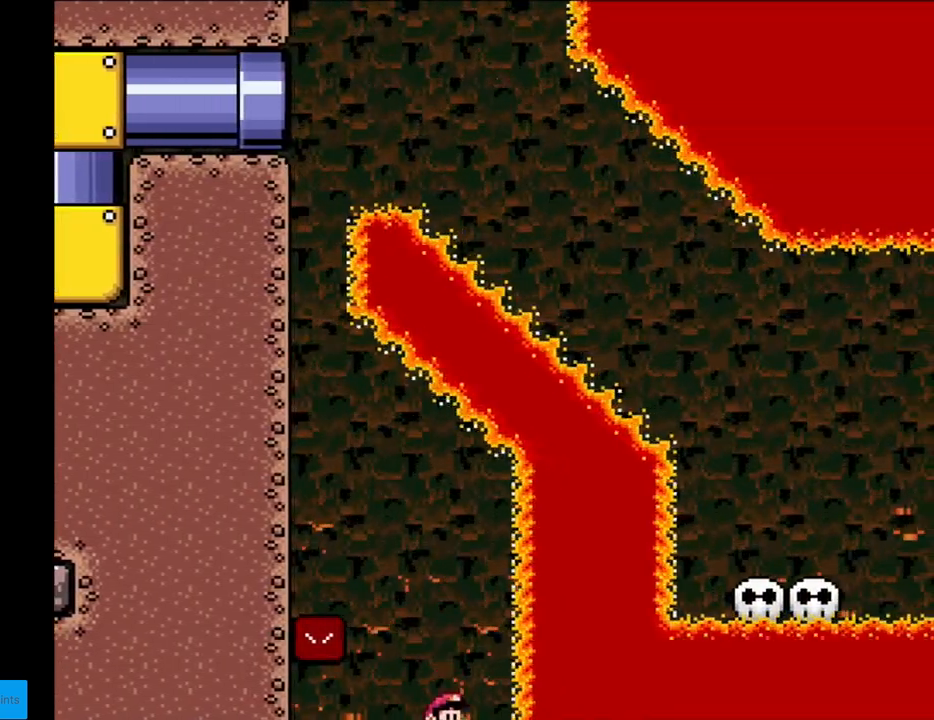
{"buttons": ["B", "Y", "DPAD_RIGHT"], "events": []}
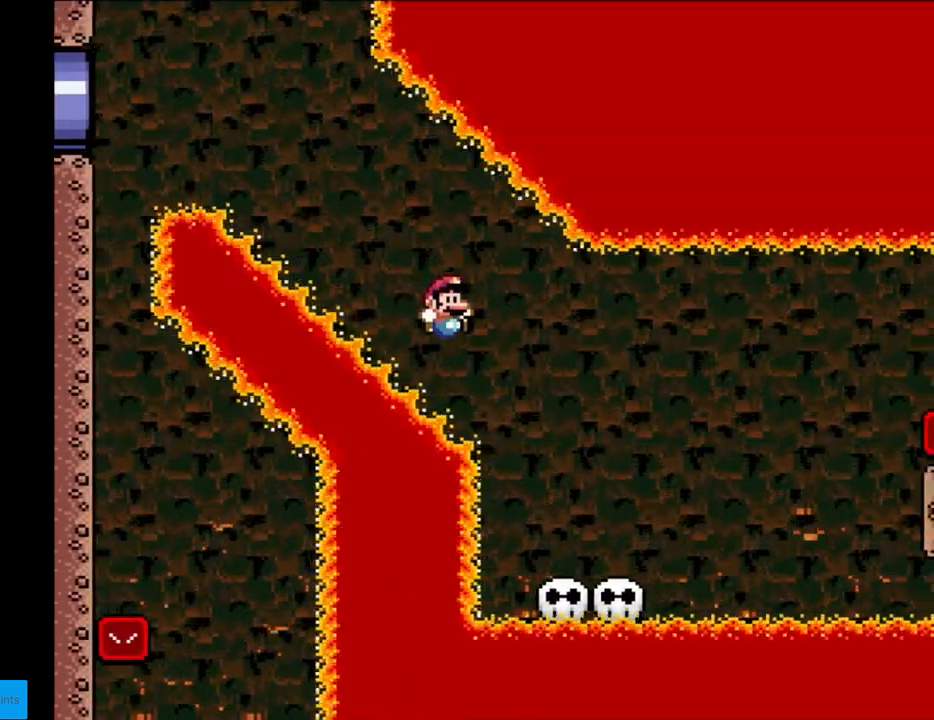
{"buttons": ["Y"], "events": [[233, "DPAD_RIGHT", "up"], [250, "DPAD_LEFT", "down"], [267, "B", "up"], [400, "DPAD_LEFT", "up"]]}
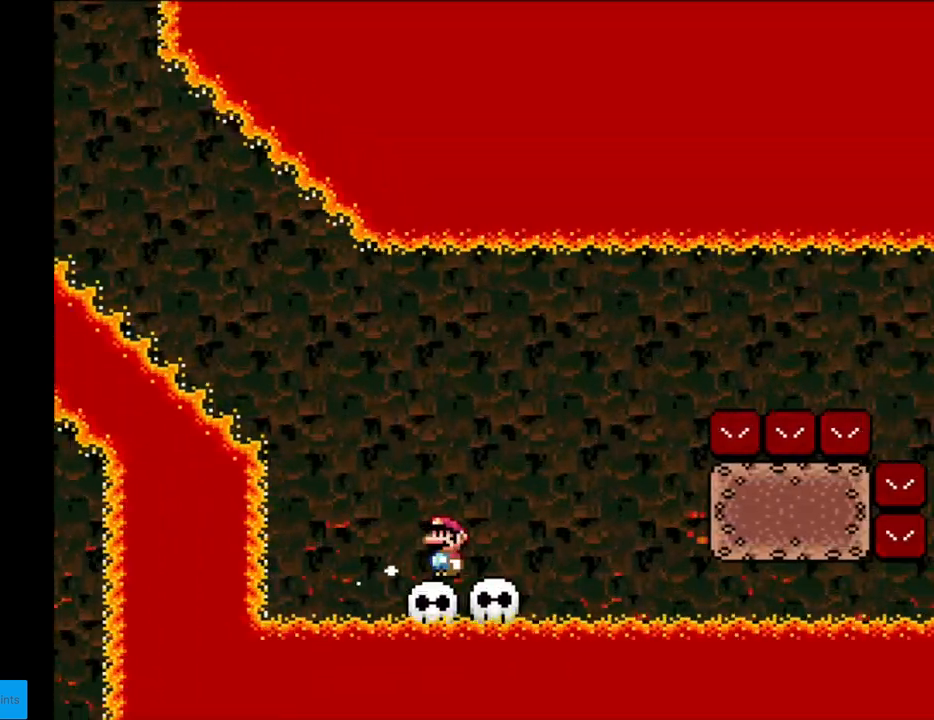
{"buttons": ["B", "Y", "DPAD_RIGHT"], "events": [[117, "DPAD_RIGHT", "down"], [400, "B", "down"]]}
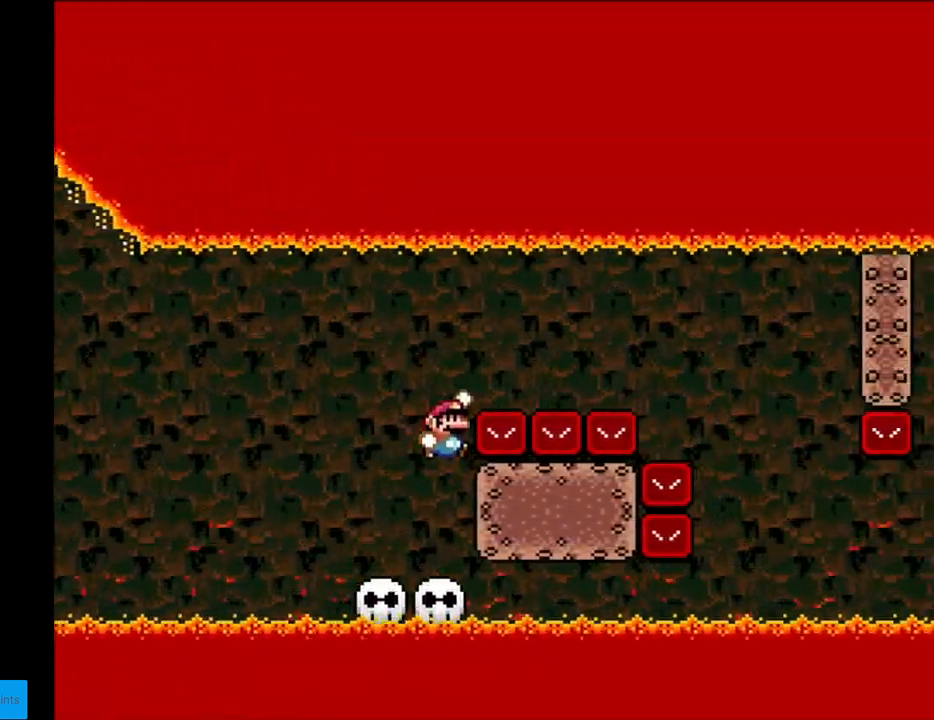
{"buttons": ["A"], "events": [[367, "DPAD_RIGHT", "up"], [367, "Y", "up"], [400, "B", "up"], [450, "A", "down"]]}
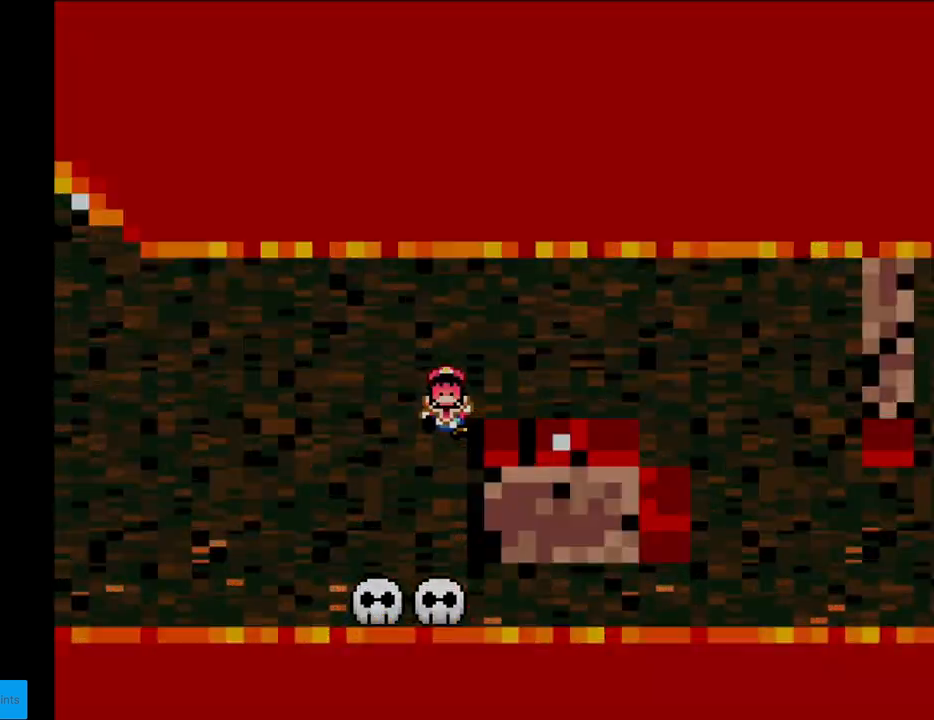
{"buttons": [], "events": [[100, "A", "up"], [183, "A", "down"], [300, "A", "up"]]}
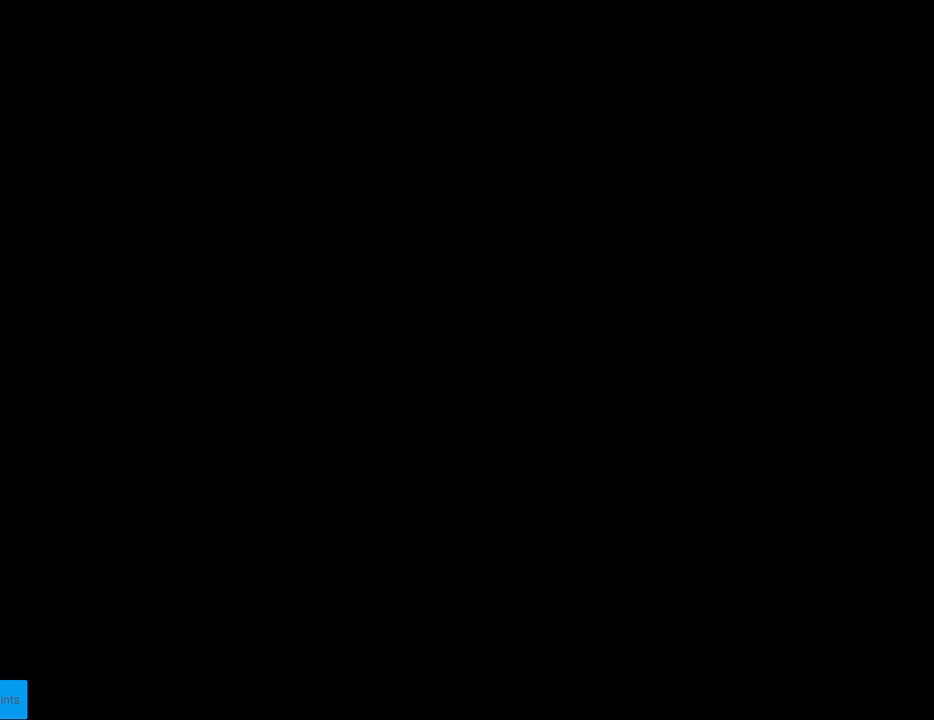
{"buttons": [], "events": []}
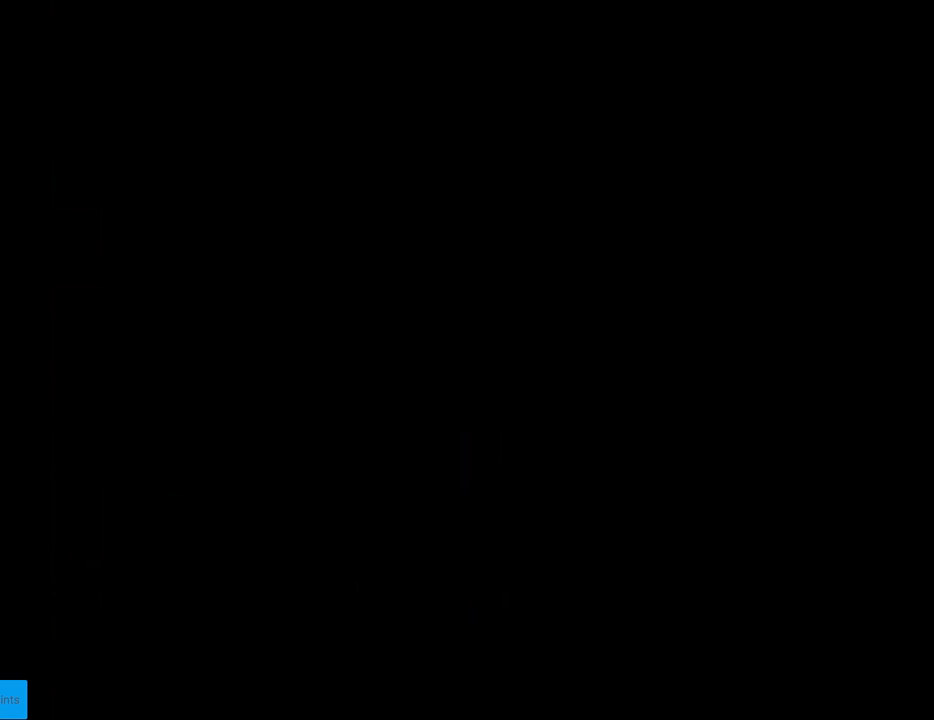
{"buttons": [], "events": []}
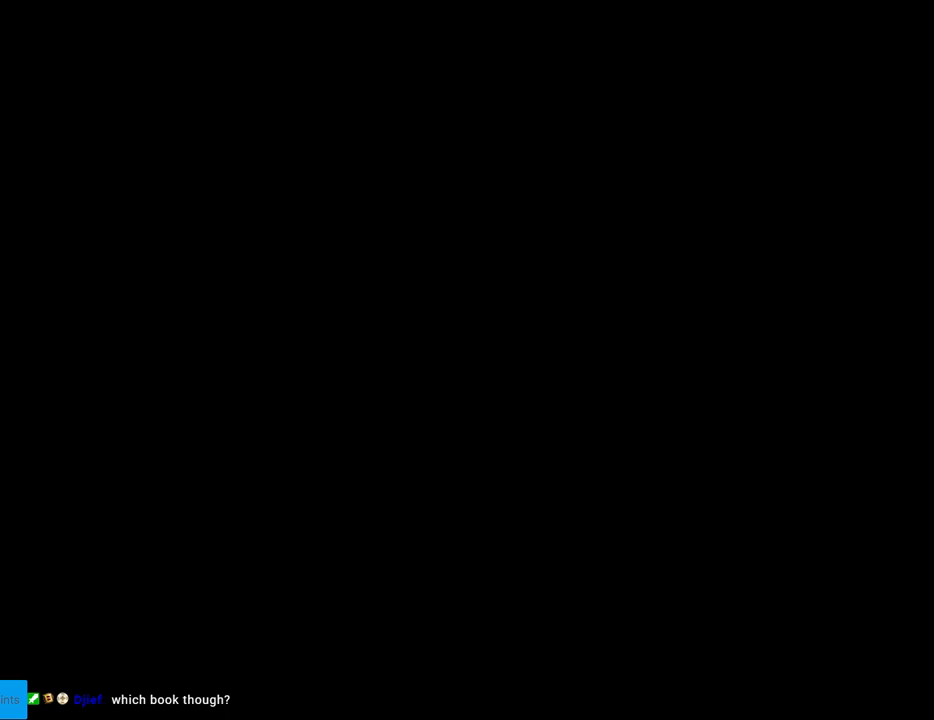
{"buttons": ["B", "Y", "DPAD_LEFT"], "events": [[217, "B", "down"], [250, "Y", "down"], [317, "DPAD_LEFT", "down"]]}
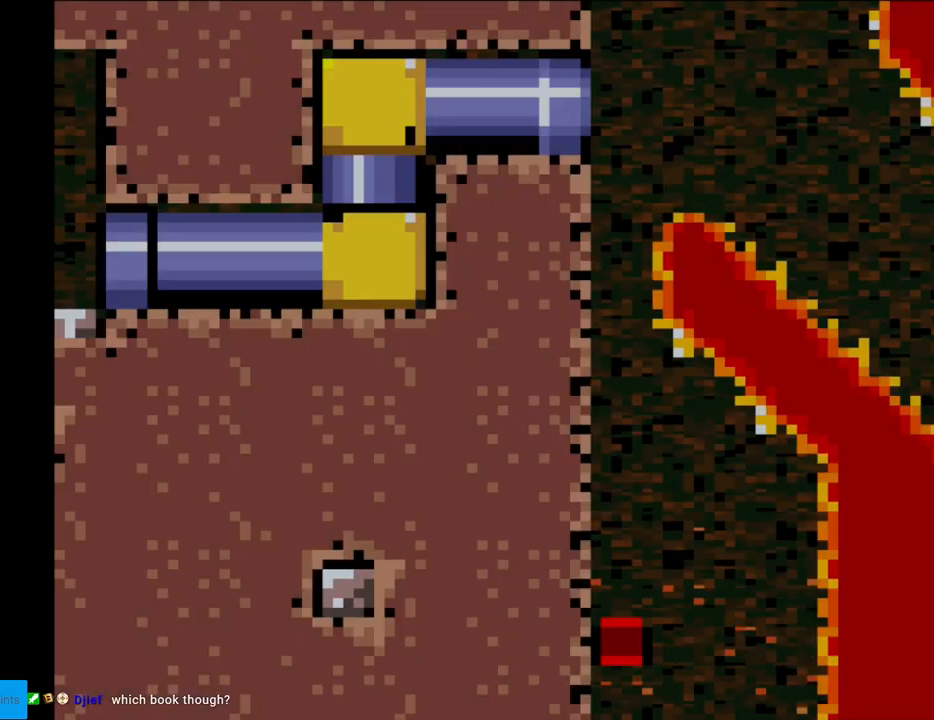
{"buttons": ["B", "Y", "DPAD_LEFT"], "events": [[100, "DPAD_LEFT", "up"], [100, "DPAD_RIGHT", "down"], [133, "DPAD_LEFT", "down"], [133, "DPAD_RIGHT", "up"]]}
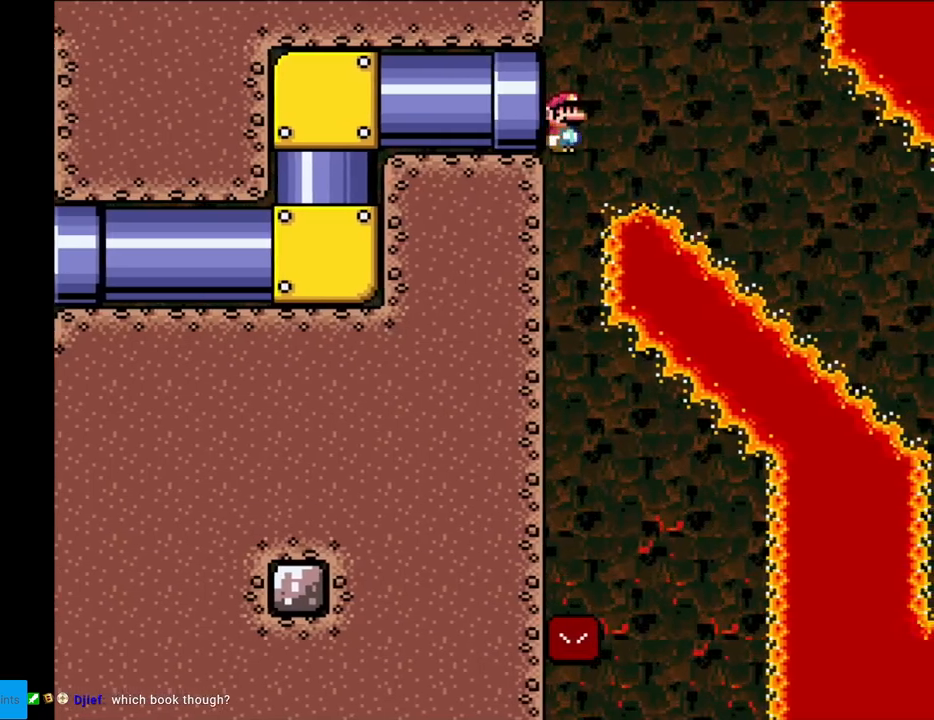
{"buttons": ["B", "Y", "DPAD_RIGHT"], "events": [[267, "DPAD_LEFT", "up"], [483, "DPAD_RIGHT", "down"]]}
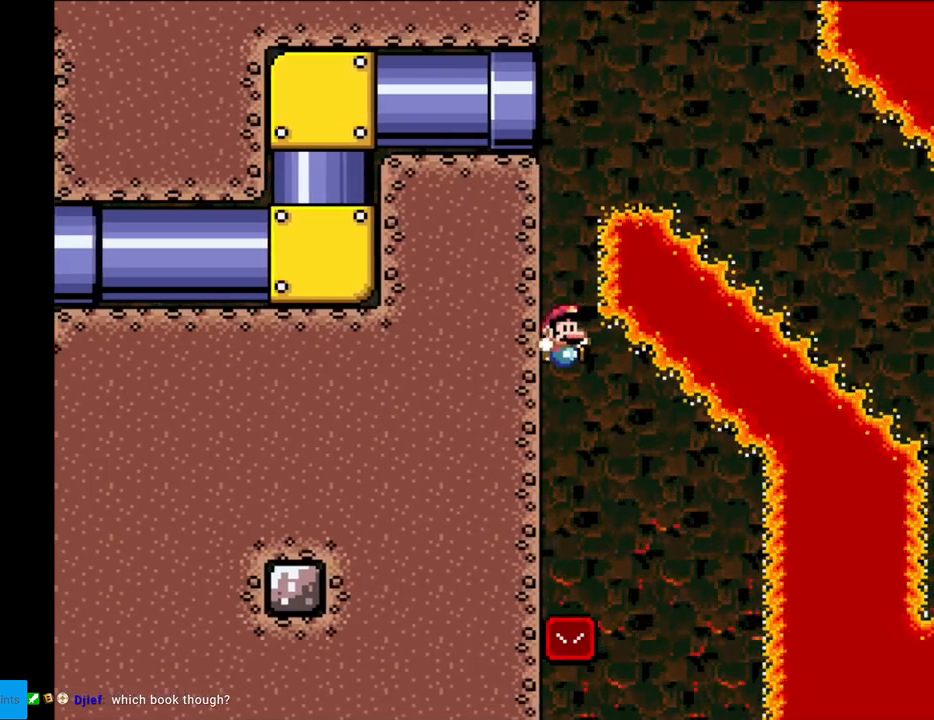
{"buttons": ["B", "Y", "DPAD_RIGHT"], "events": [[317, "DPAD_RIGHT", "up"], [317, "DPAD_UP", "down"], [333, "DPAD_LEFT", "down"], [333, "DPAD_UP", "up"], [400, "DPAD_LEFT", "up"], [400, "DPAD_RIGHT", "down"]]}